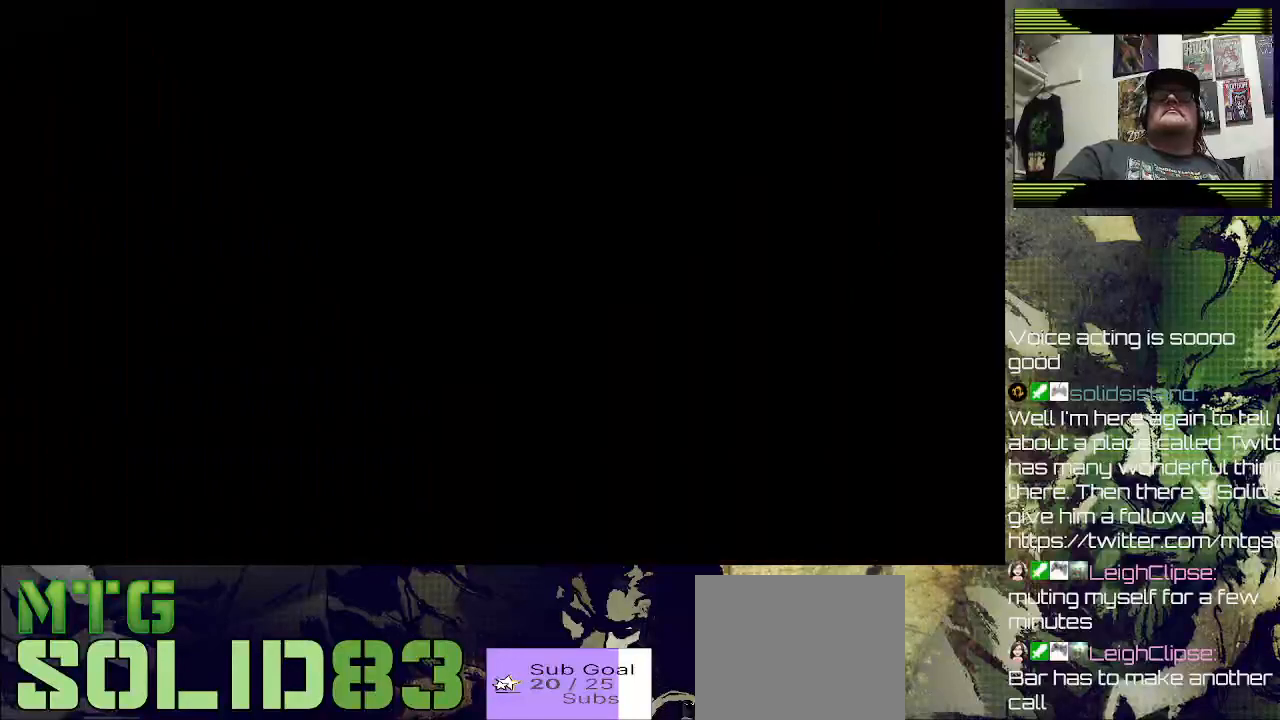
Gameplay with a controller (PlayStation layout); each line is a JSON object with the inputs held at the frame after it. "events" lists button and stick changes between this image and that frame as [ms after this image, input, new state], when the widget could be followed in between.
{"buttons": [], "left_stick": "center", "right_stick": "center", "events": [[333, "SQUARE", "up"]]}
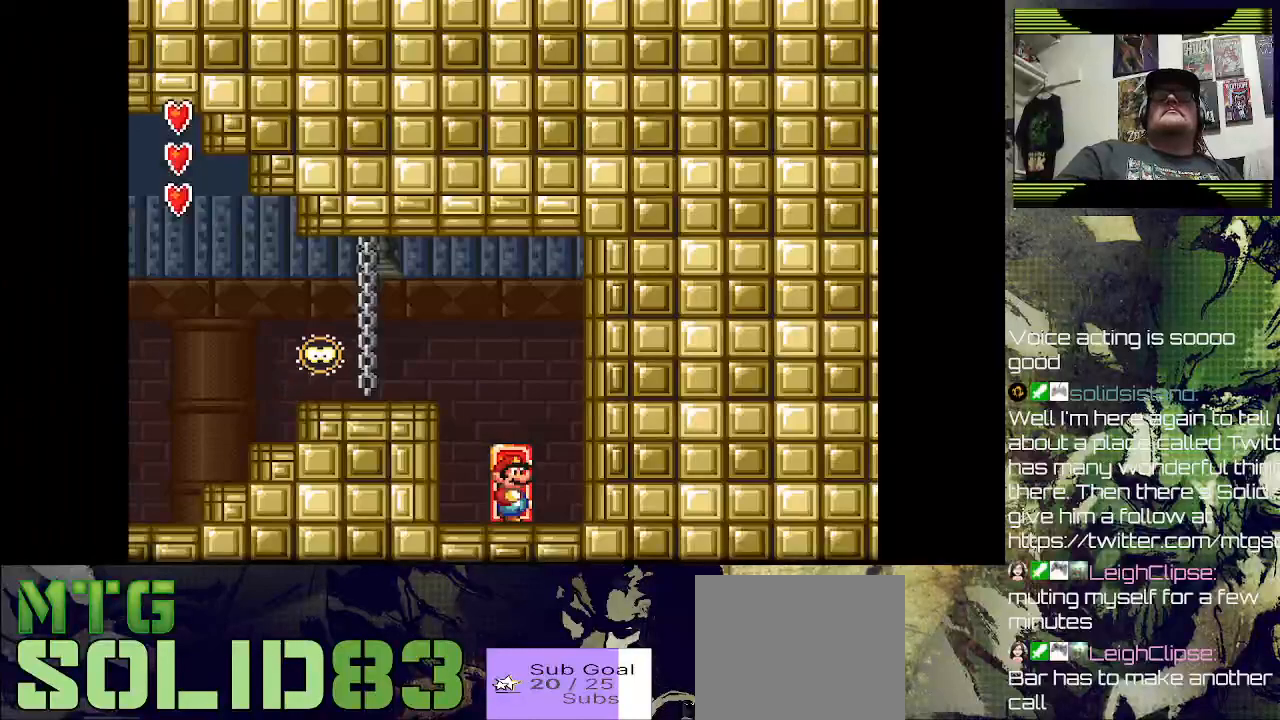
{"buttons": ["DPAD_LEFT"], "left_stick": "center", "right_stick": "center", "events": [[300, "DPAD_LEFT", "down"]]}
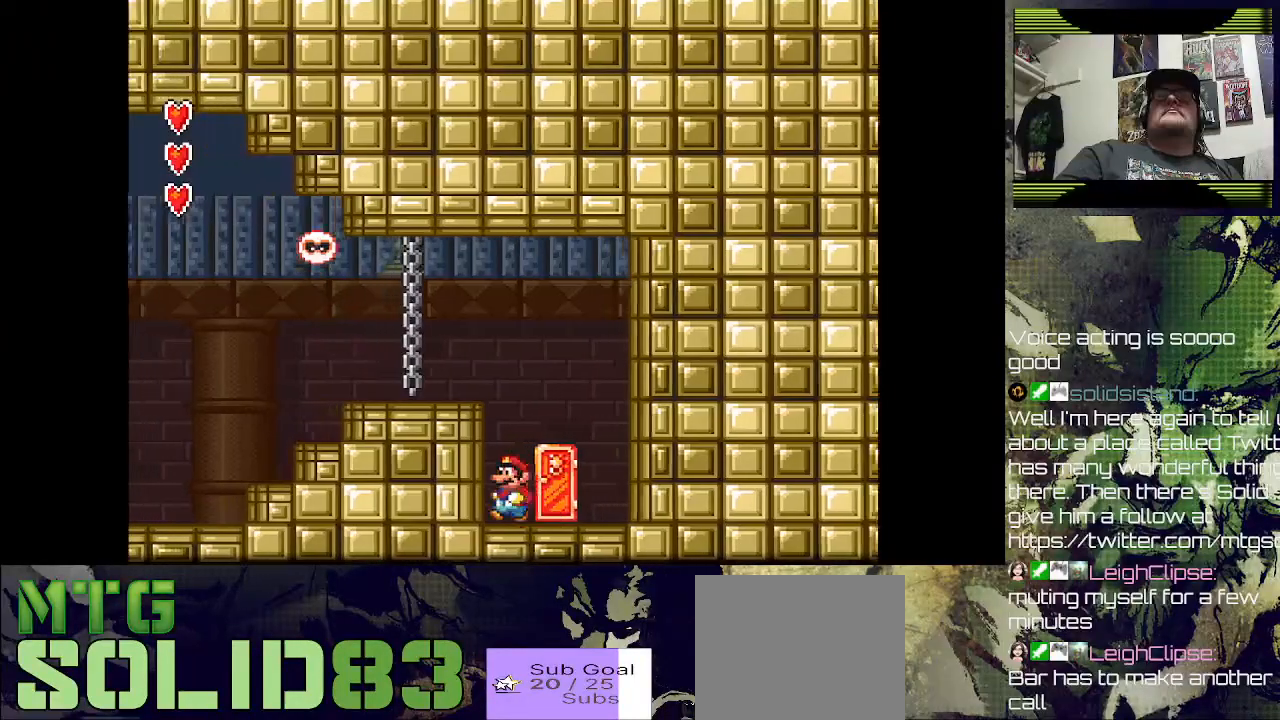
{"buttons": ["DPAD_LEFT"], "left_stick": "center", "right_stick": "center", "events": [[67, "DPAD_LEFT", "up"], [100, "CROSS", "down"], [133, "DPAD_LEFT", "down"], [433, "CROSS", "up"]]}
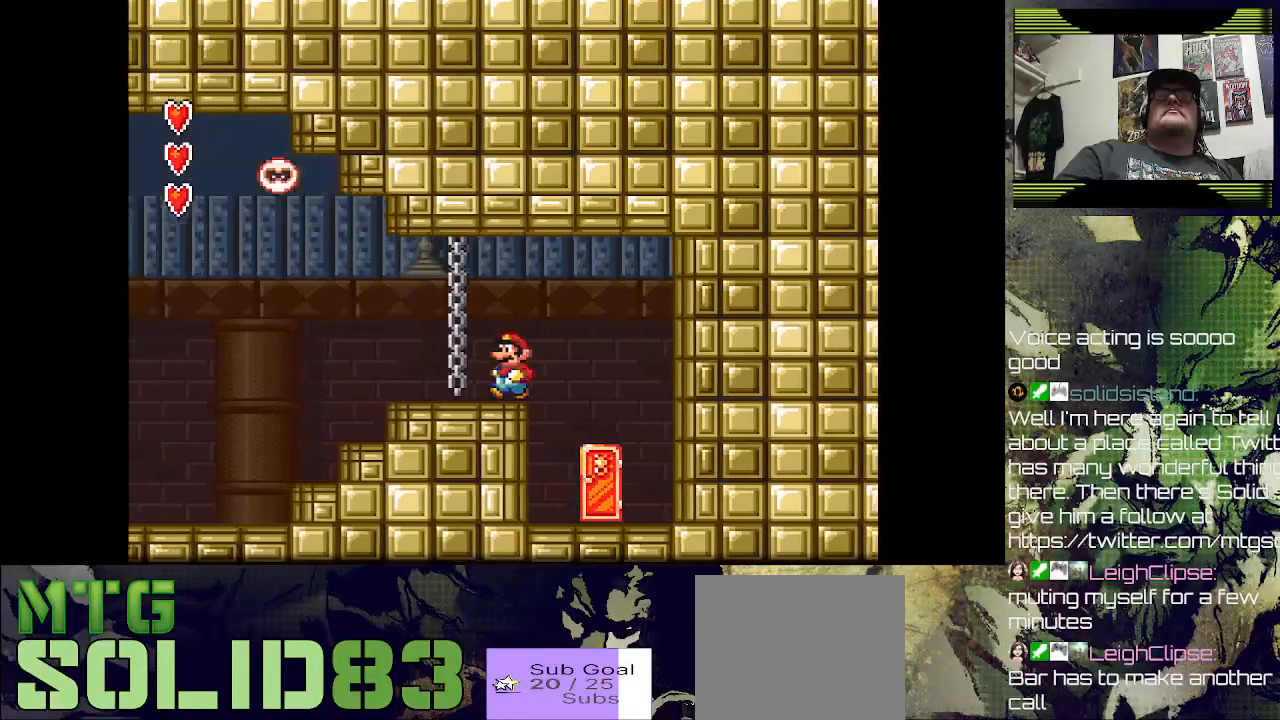
{"buttons": ["DPAD_LEFT"], "left_stick": "center", "right_stick": "center", "events": []}
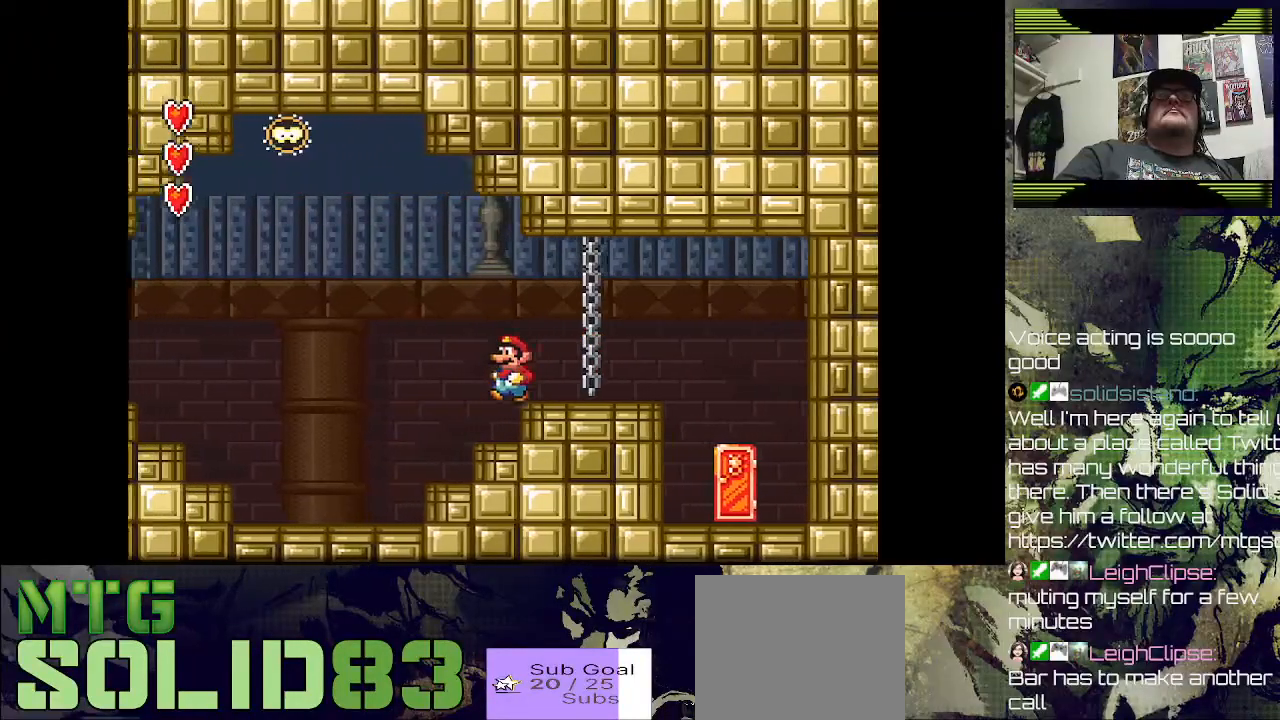
{"buttons": [], "left_stick": "center", "right_stick": "center", "events": [[433, "DPAD_LEFT", "up"]]}
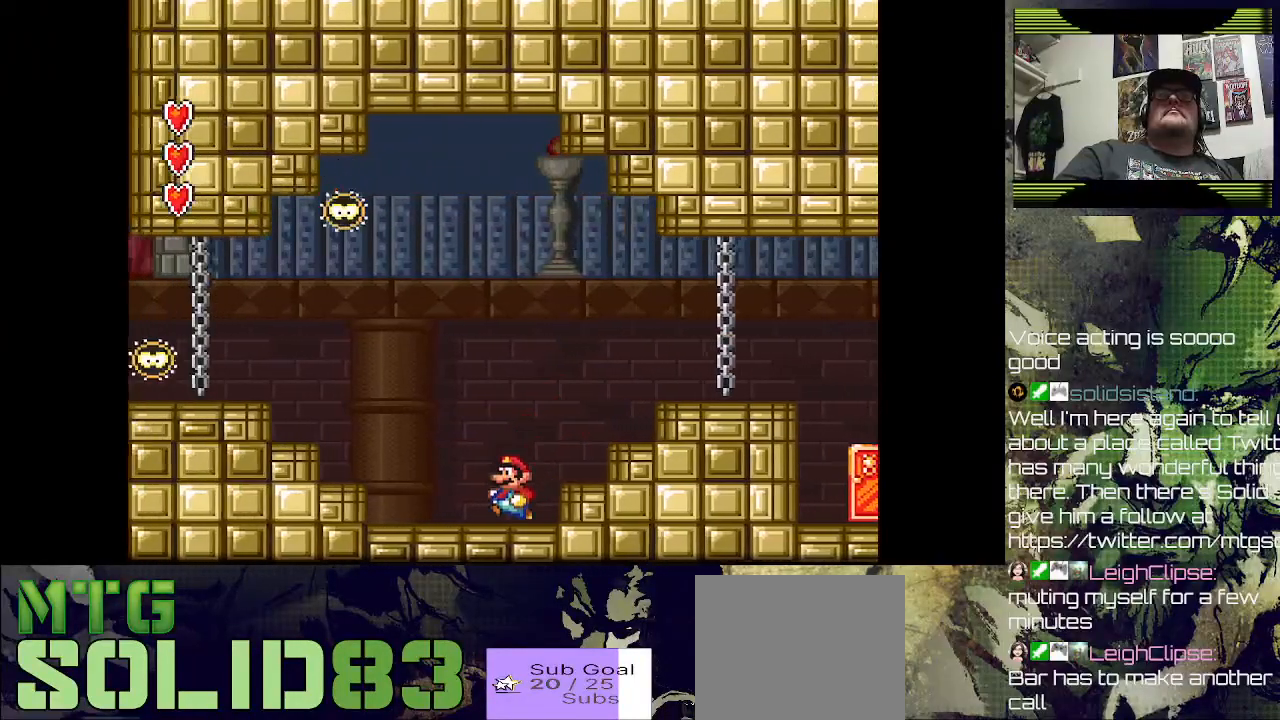
{"buttons": [], "left_stick": "center", "right_stick": "center", "events": [[367, "DPAD_RIGHT", "down"], [467, "DPAD_RIGHT", "up"]]}
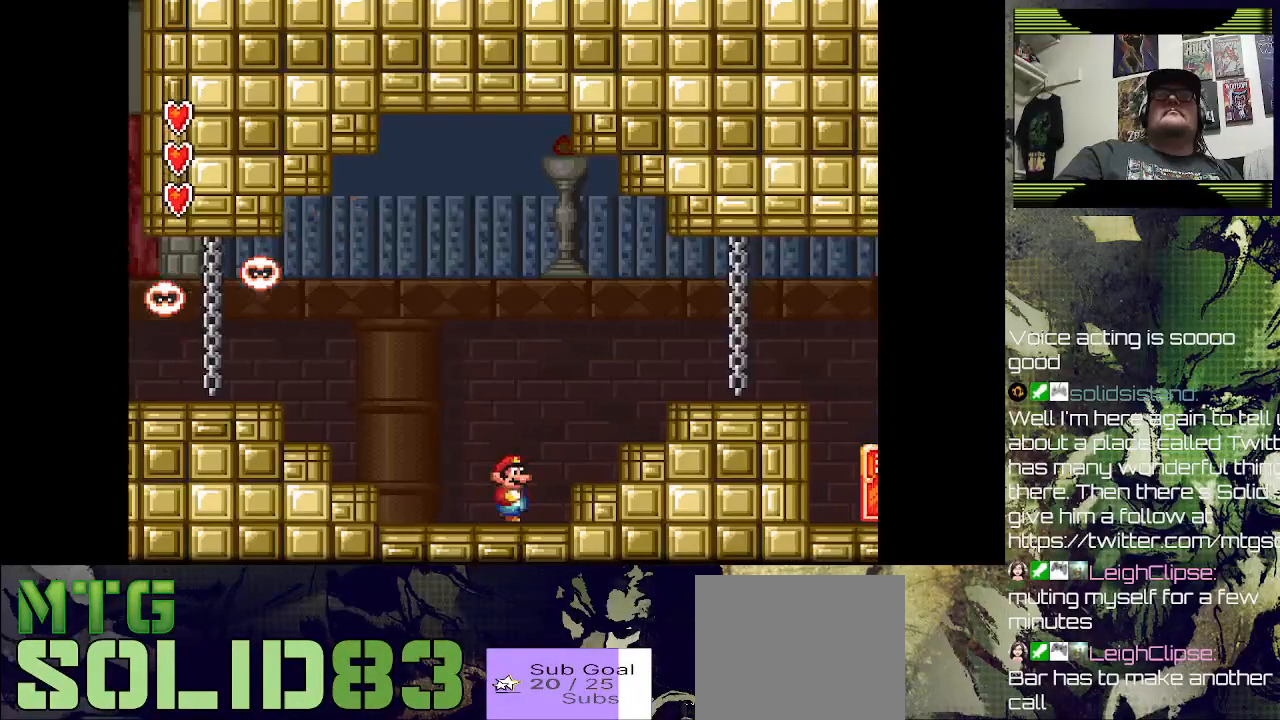
{"buttons": [], "left_stick": "center", "right_stick": "center", "events": [[100, "DPAD_LEFT", "down"], [267, "DPAD_LEFT", "up"]]}
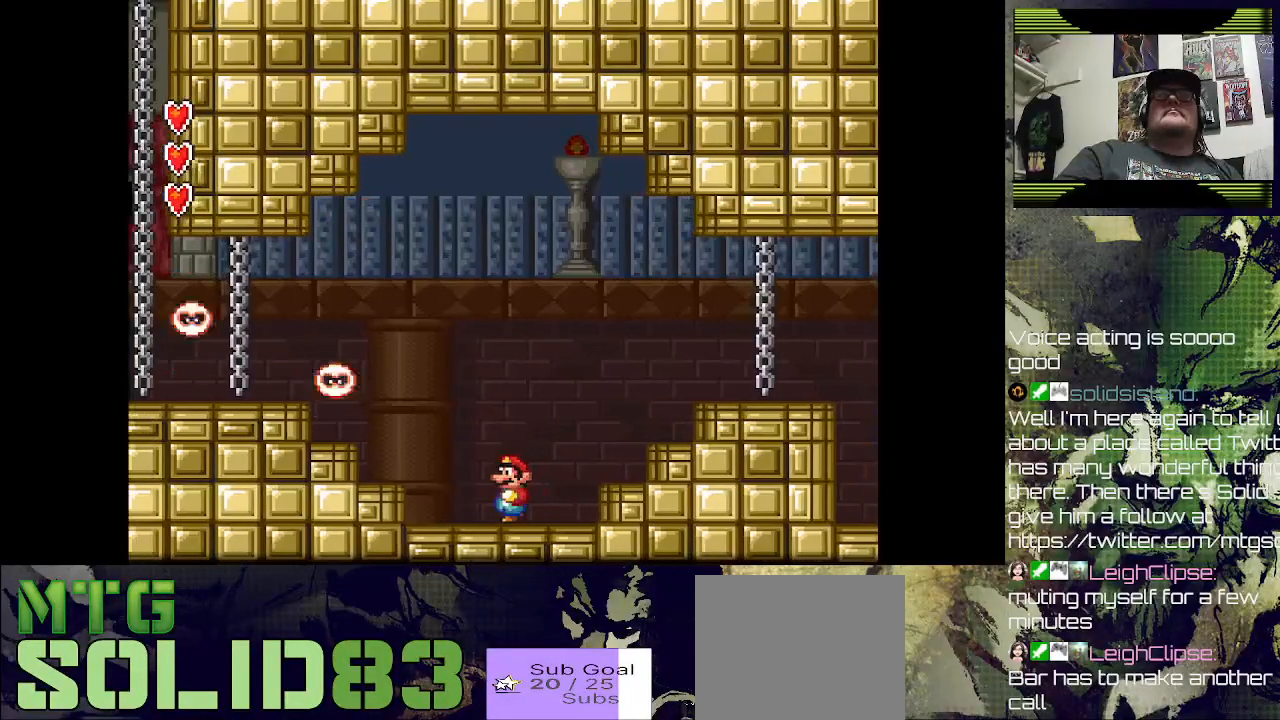
{"buttons": ["CROSS", "SQUARE", "R2", "DPAD_LEFT"], "left_stick": "center", "right_stick": "center", "events": [[333, "CROSS", "down"], [333, "DPAD_LEFT", "down"], [333, "SQUARE", "down"], [467, "R2", "down"]]}
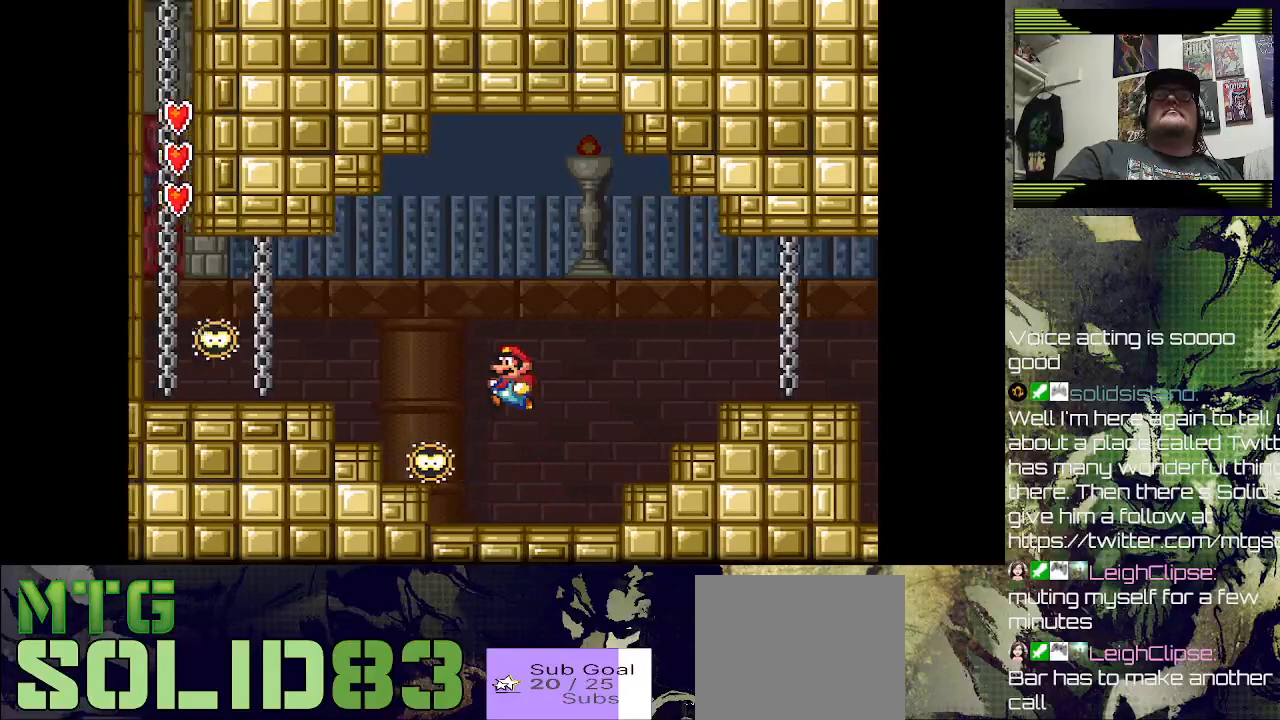
{"buttons": [], "left_stick": "center", "right_stick": "center", "events": [[167, "R2", "up"], [267, "SQUARE", "up"], [300, "CROSS", "up"], [467, "DPAD_LEFT", "up"]]}
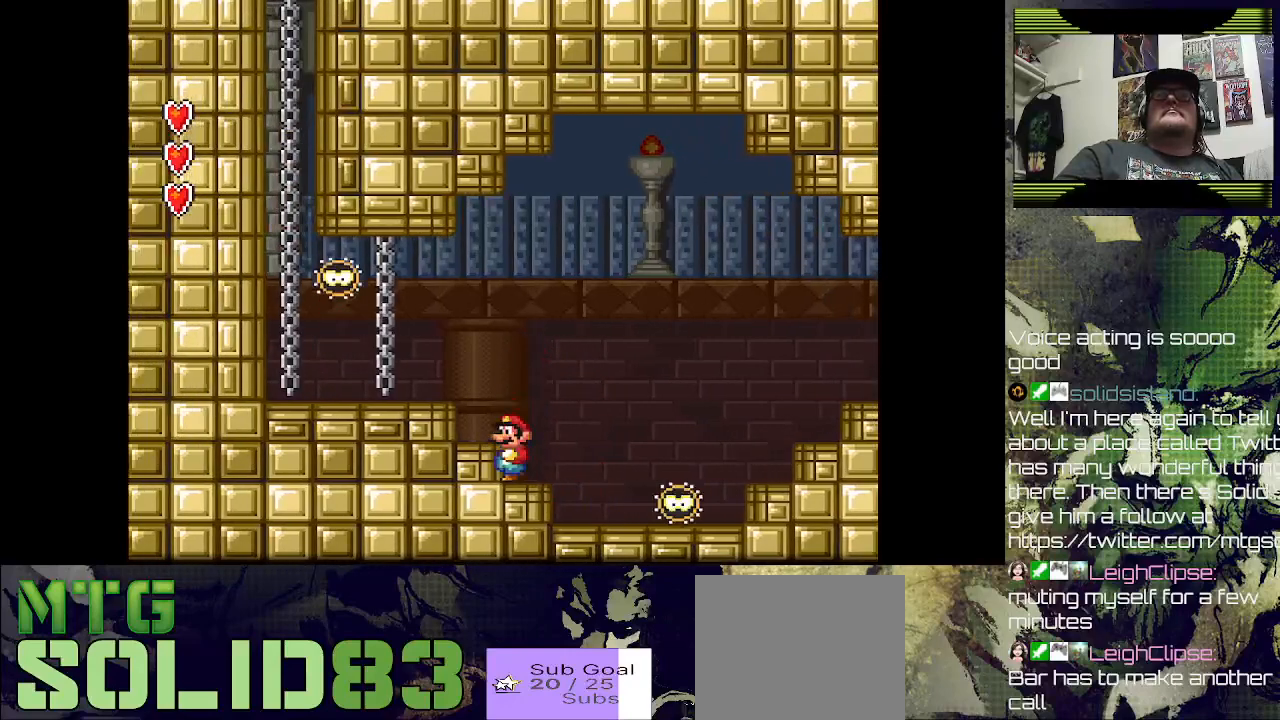
{"buttons": [], "left_stick": "center", "right_stick": "center", "events": [[100, "CROSS", "down"], [167, "DPAD_LEFT", "down"], [200, "CROSS", "up"], [467, "DPAD_LEFT", "up"]]}
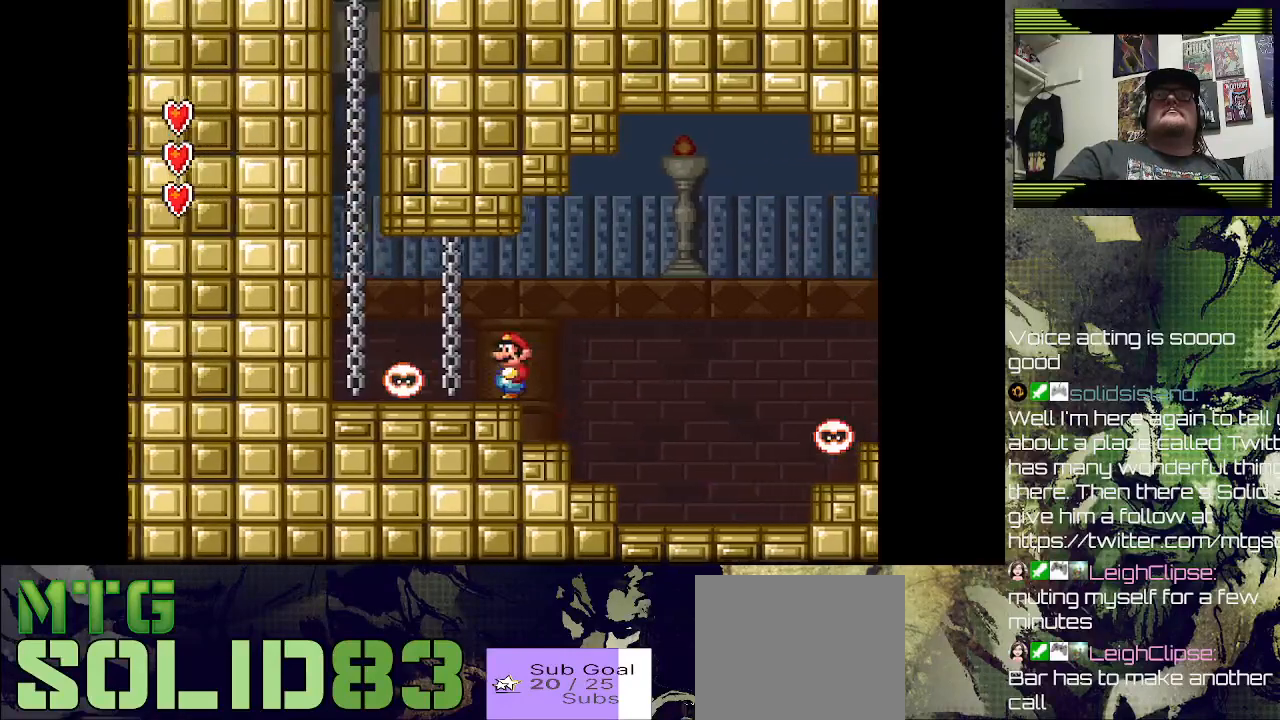
{"buttons": [], "left_stick": "center", "right_stick": "center", "events": [[367, "DPAD_LEFT", "down"], [467, "DPAD_LEFT", "up"]]}
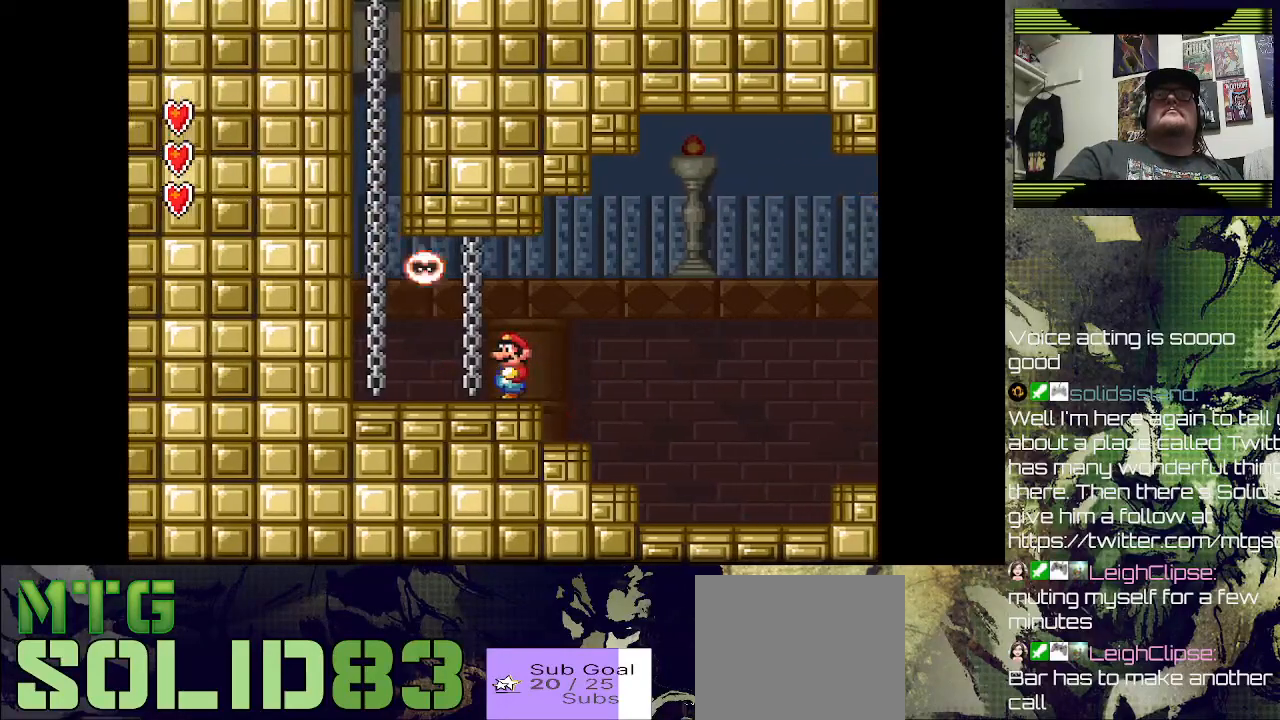
{"buttons": [], "left_stick": "center", "right_stick": "center", "events": []}
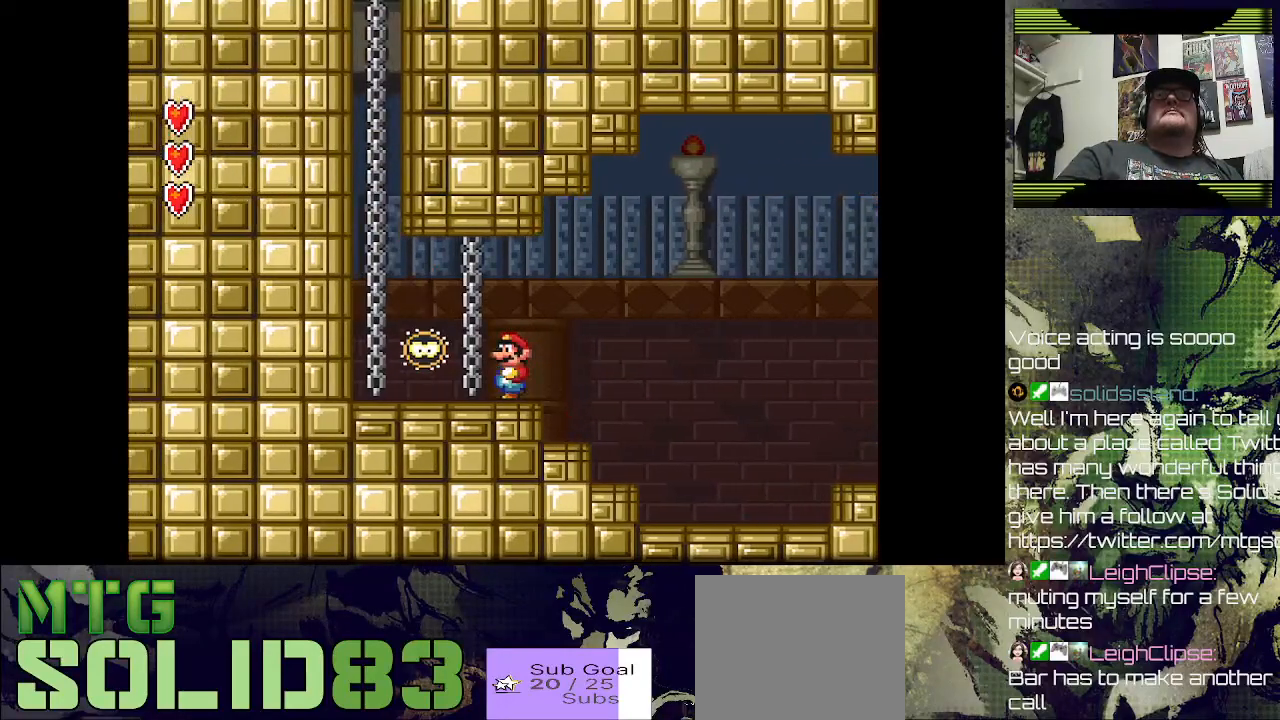
{"buttons": ["SQUARE", "DPAD_LEFT"], "left_stick": "center", "right_stick": "center", "events": [[67, "DPAD_LEFT", "down"], [133, "SQUARE", "down"]]}
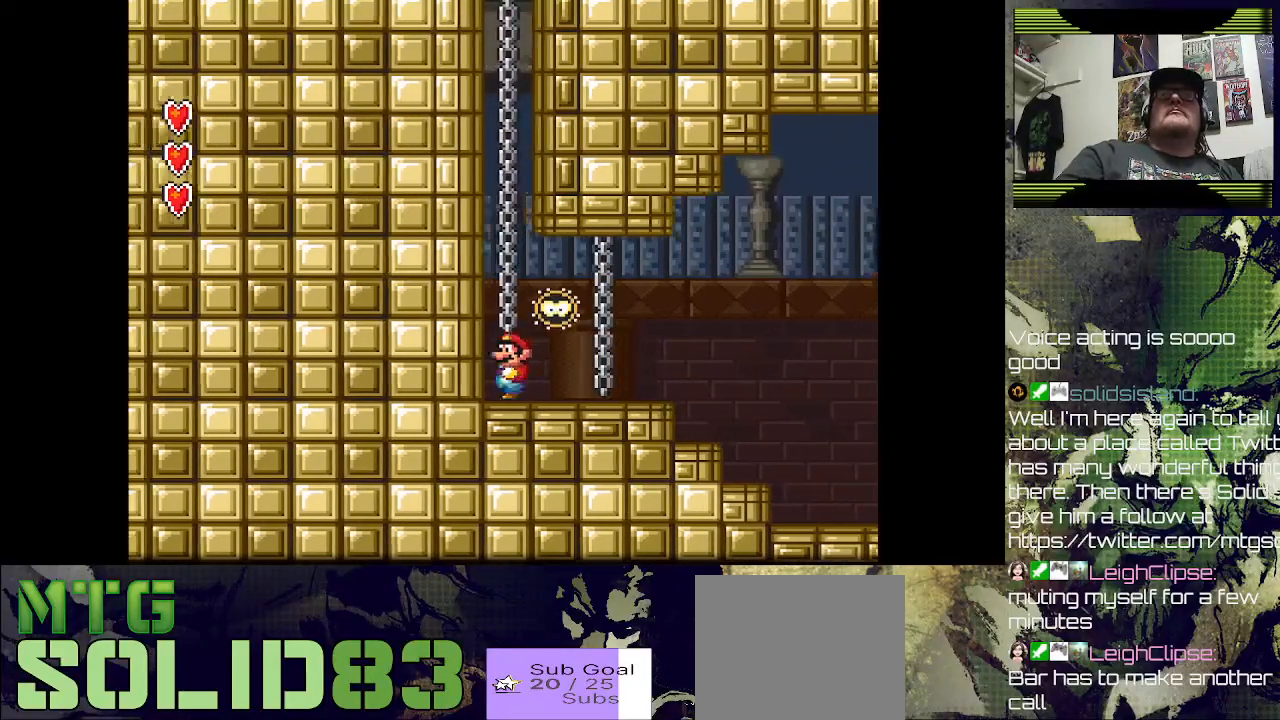
{"buttons": ["DPAD_UP"], "left_stick": "center", "right_stick": "center", "events": [[100, "SQUARE", "up"], [133, "DPAD_LEFT", "up"], [267, "DPAD_UP", "down"]]}
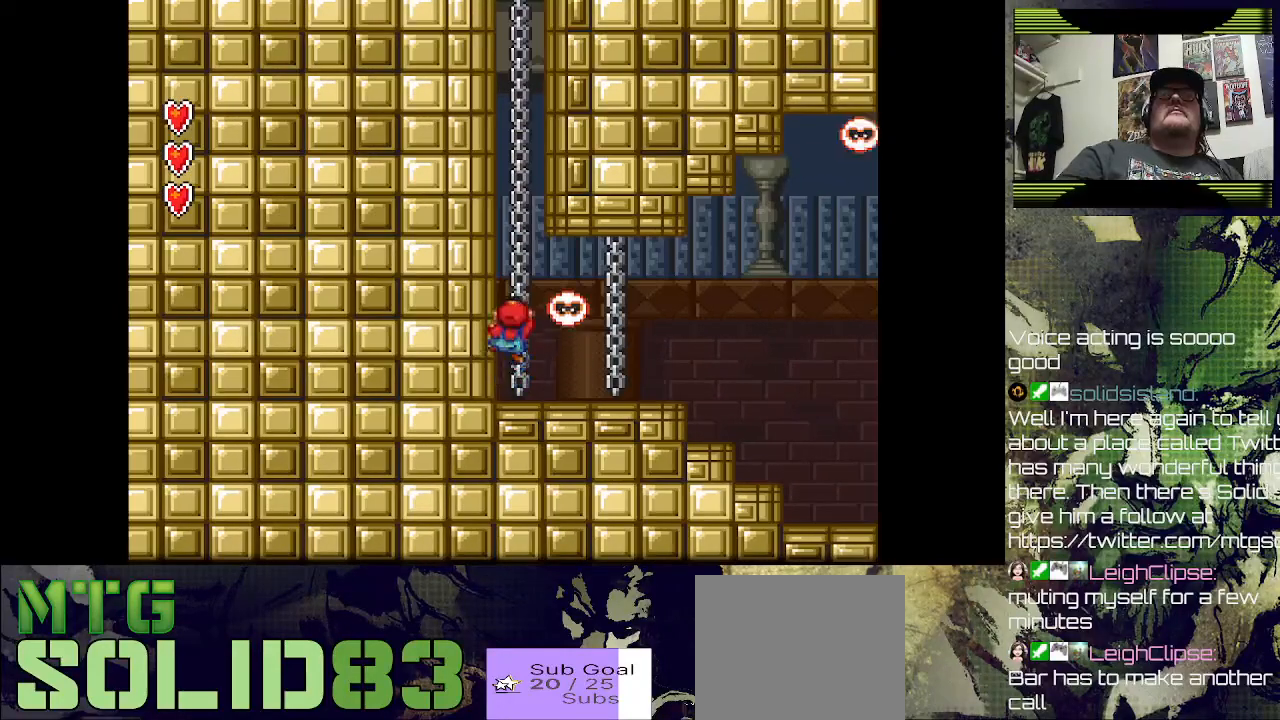
{"buttons": ["DPAD_UP"], "left_stick": "center", "right_stick": "center", "events": []}
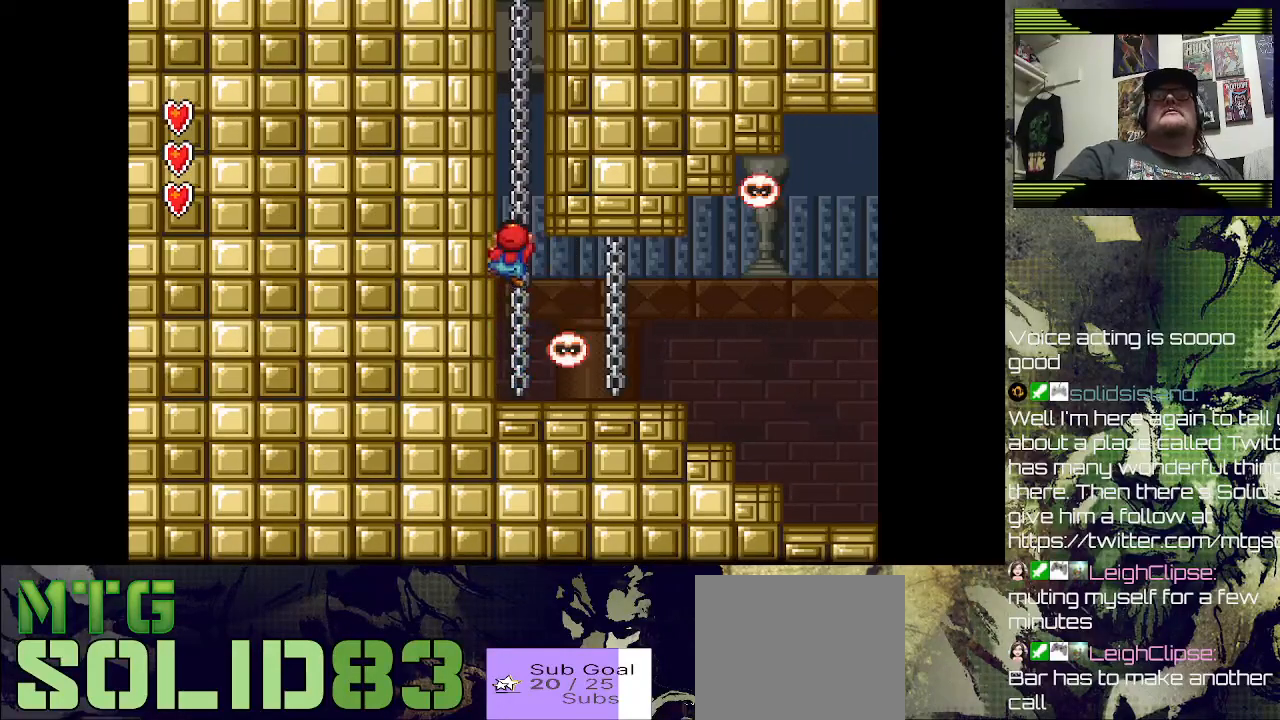
{"buttons": ["DPAD_UP"], "left_stick": "center", "right_stick": "center", "events": []}
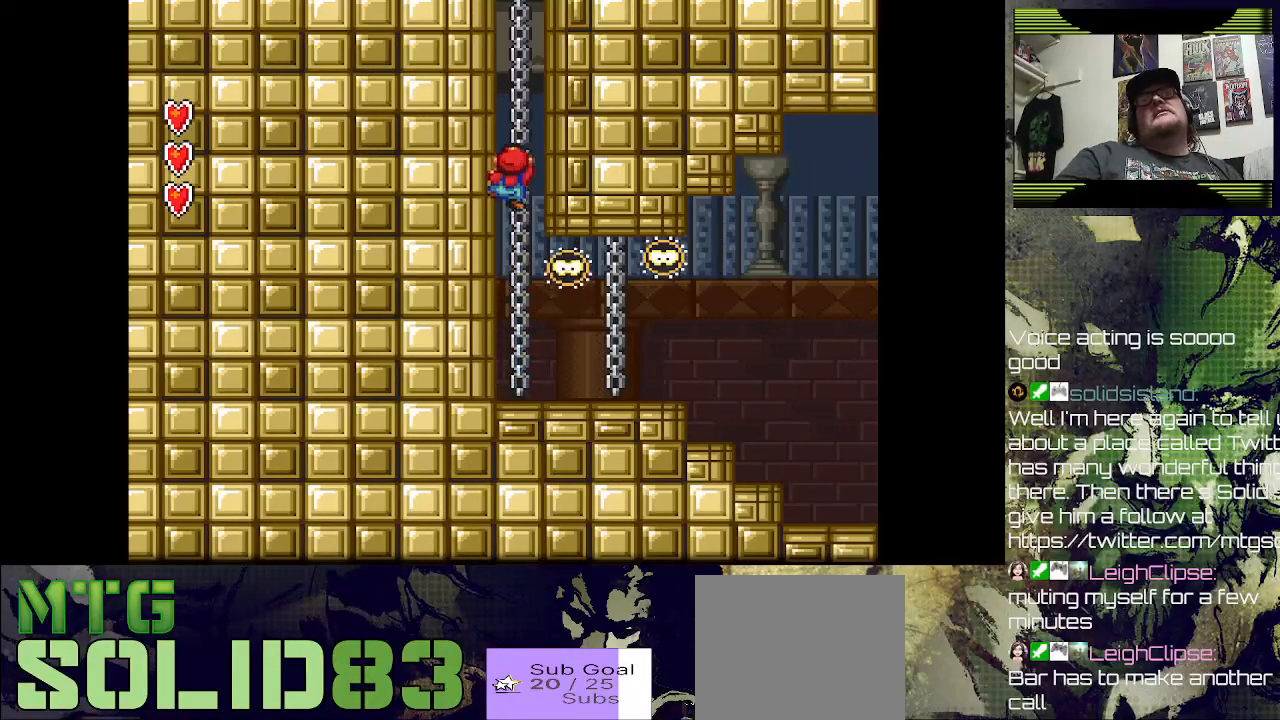
{"buttons": ["DPAD_UP"], "left_stick": "center", "right_stick": "center", "events": []}
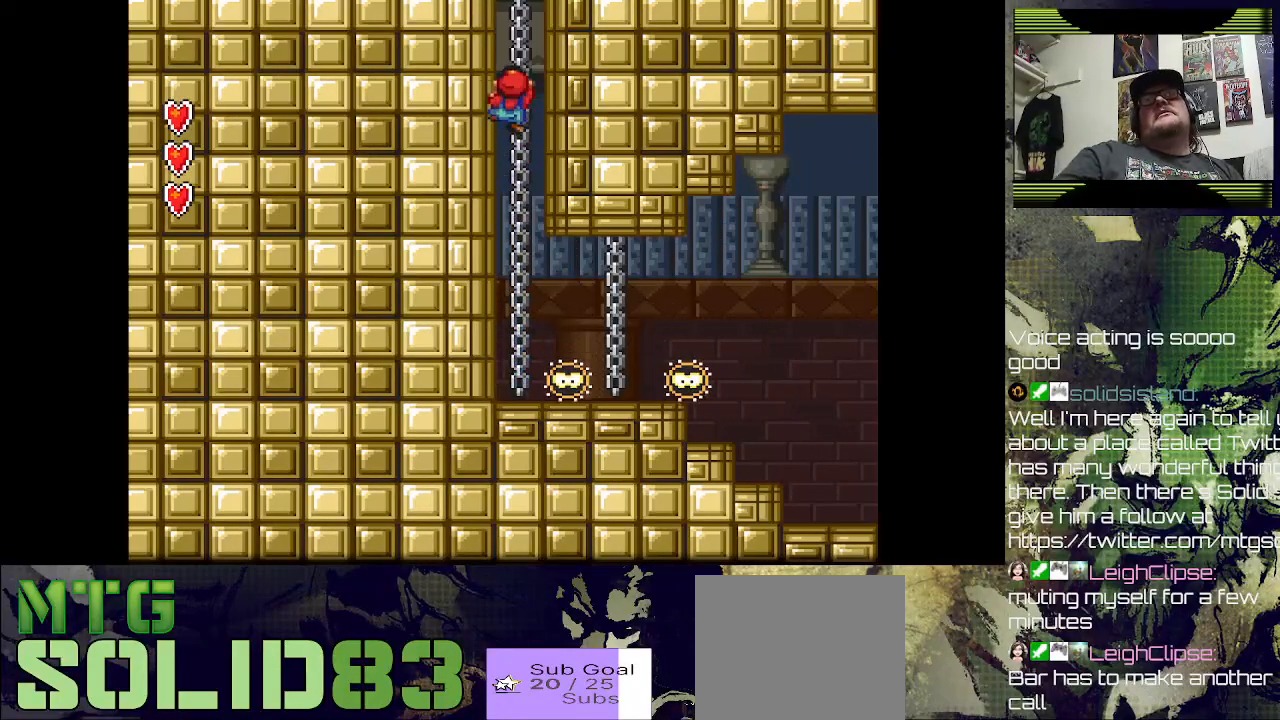
{"buttons": ["DPAD_UP"], "left_stick": "center", "right_stick": "center", "events": []}
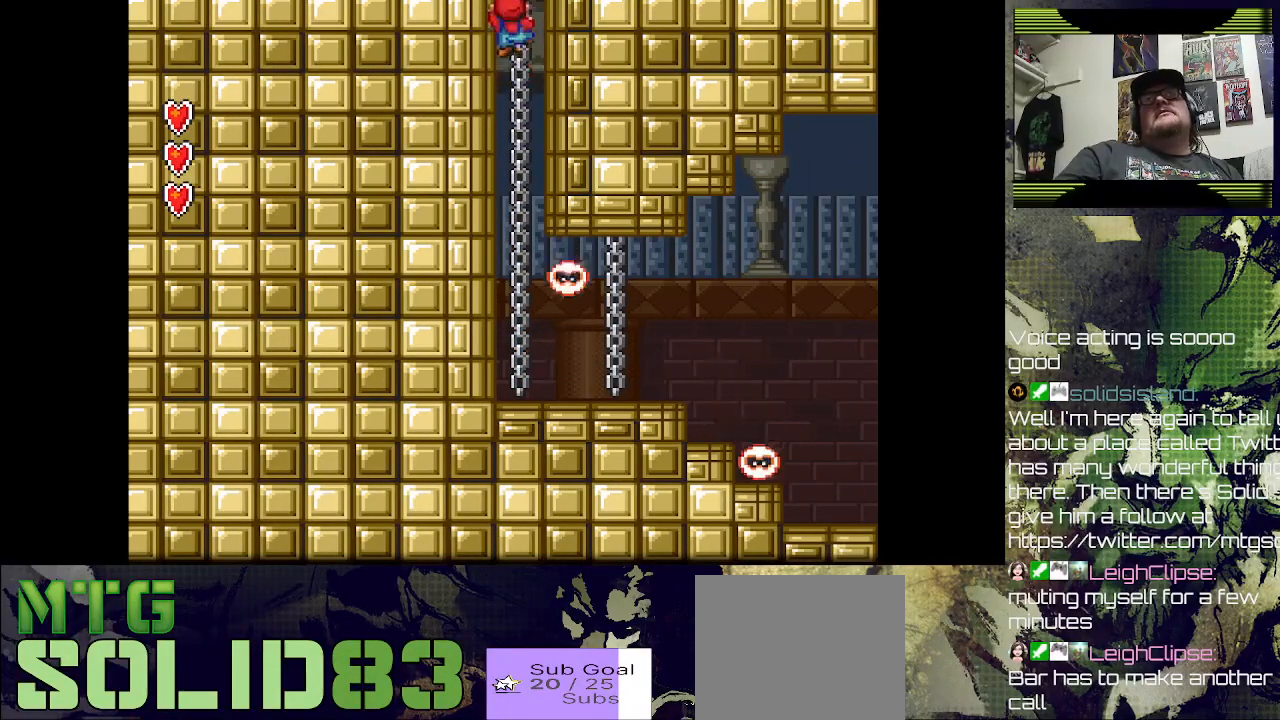
{"buttons": ["DPAD_UP"], "left_stick": "center", "right_stick": "center", "events": []}
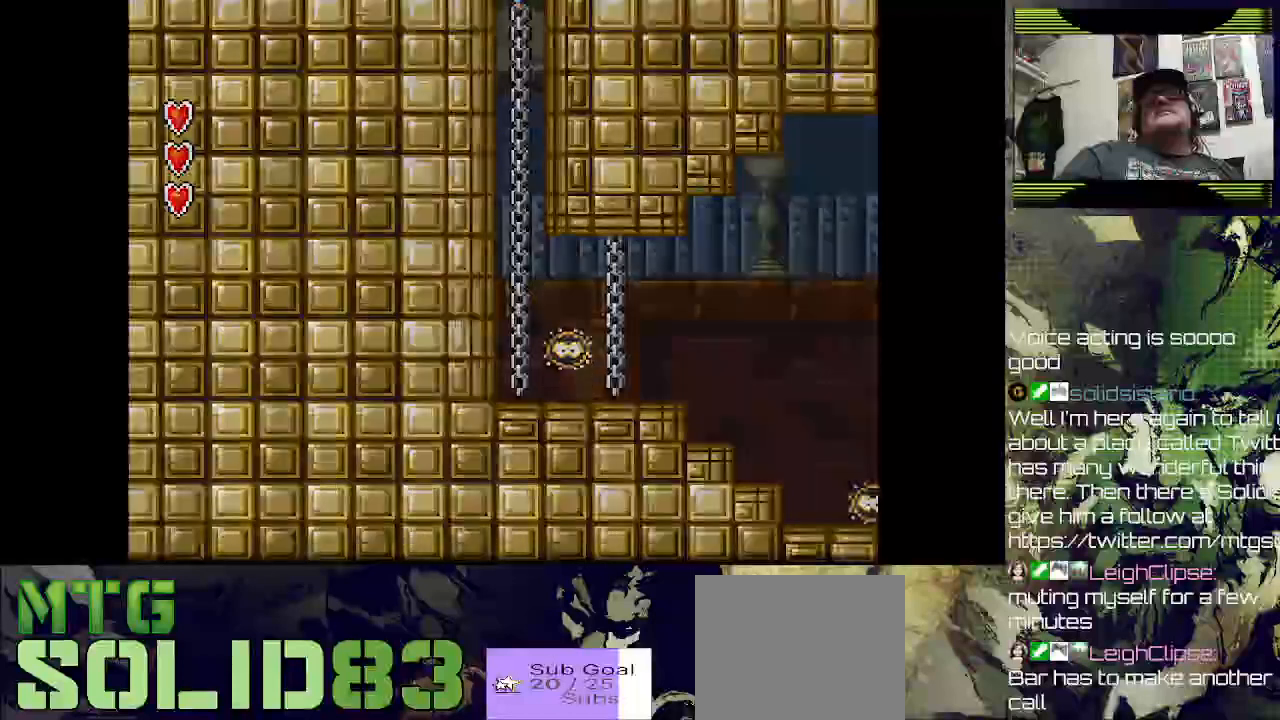
{"buttons": ["DPAD_UP"], "left_stick": "center", "right_stick": "center", "events": []}
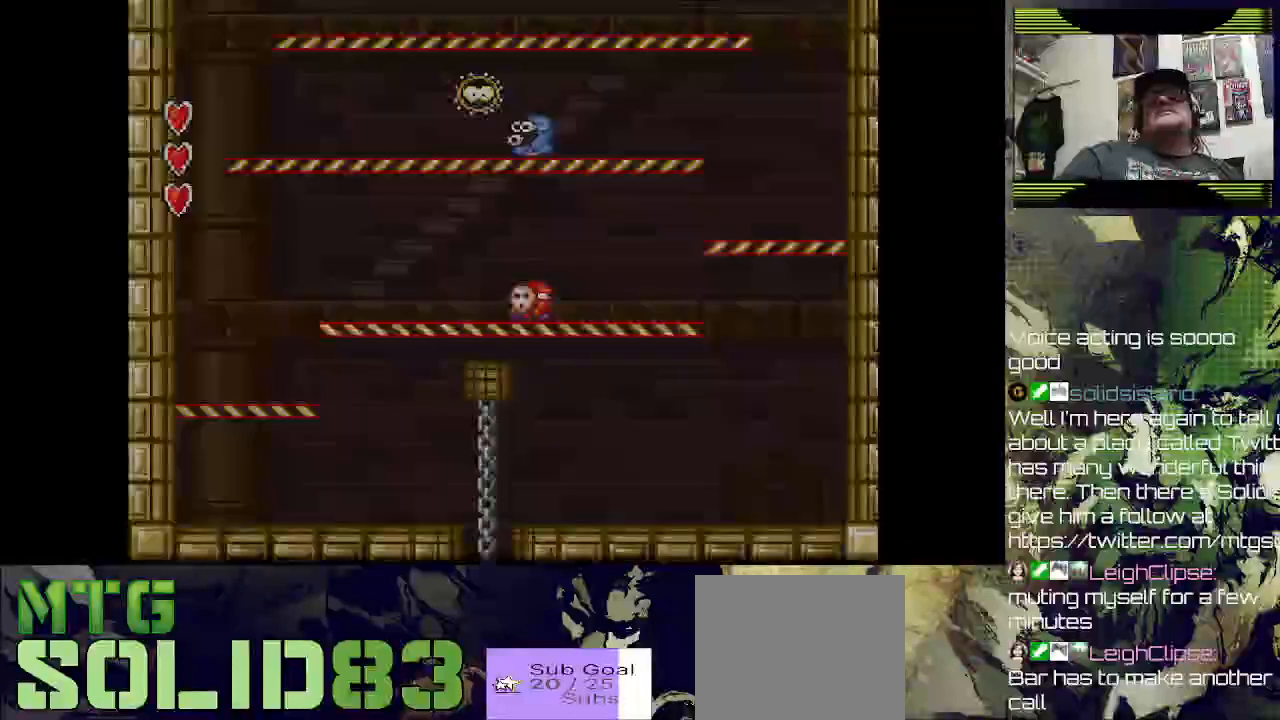
{"buttons": ["DPAD_UP"], "left_stick": "center", "right_stick": "center", "events": []}
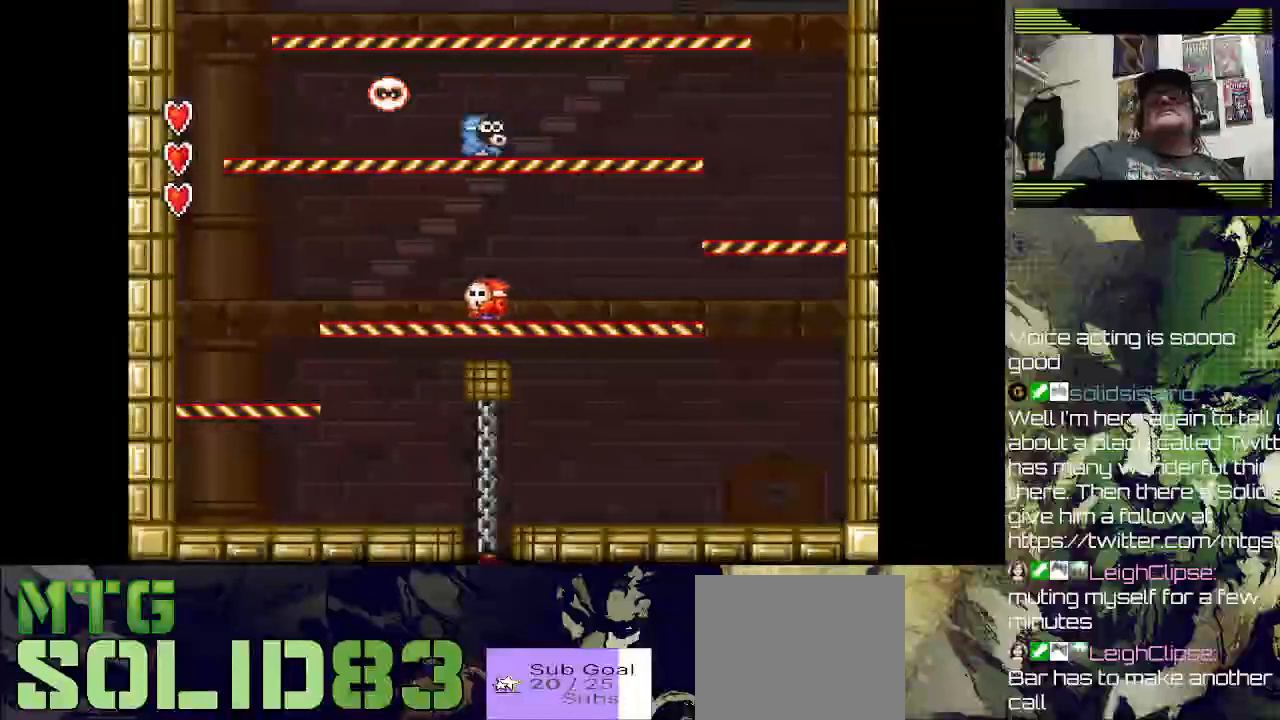
{"buttons": ["DPAD_UP"], "left_stick": "center", "right_stick": "center", "events": []}
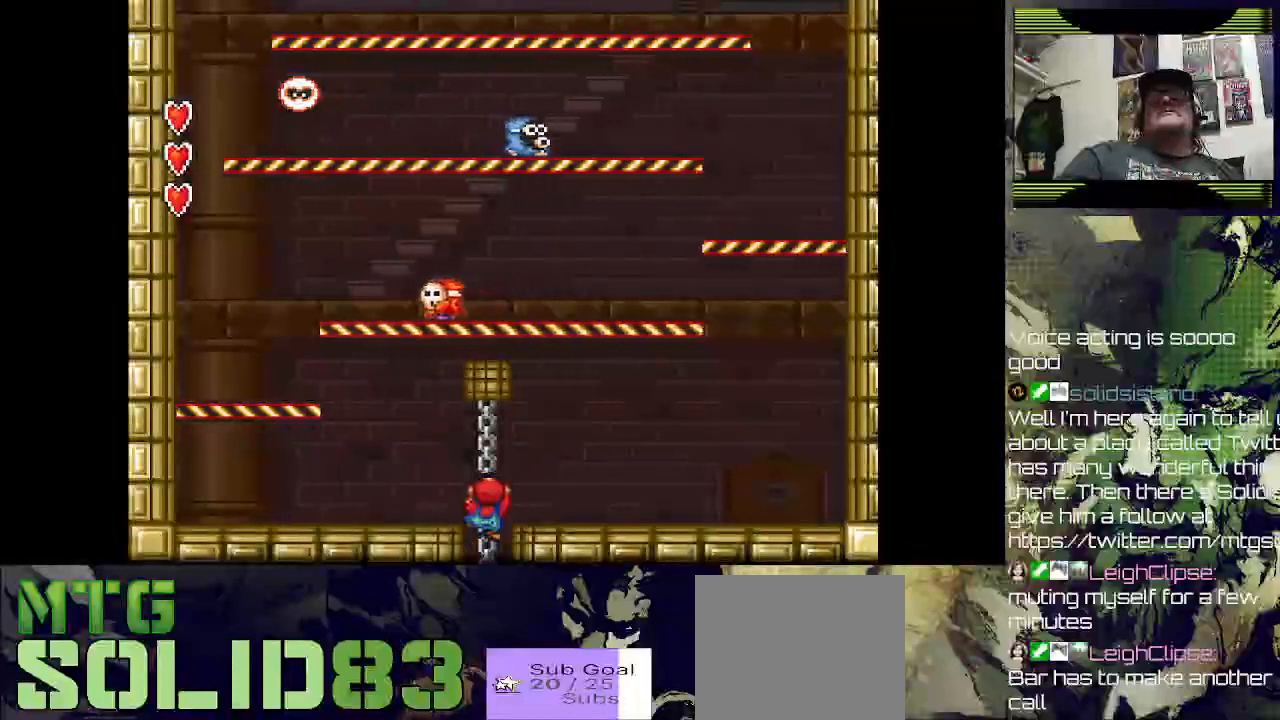
{"buttons": ["DPAD_LEFT"], "left_stick": "center", "right_stick": "center", "events": [[233, "DPAD_LEFT", "down"], [333, "DPAD_UP", "up"]]}
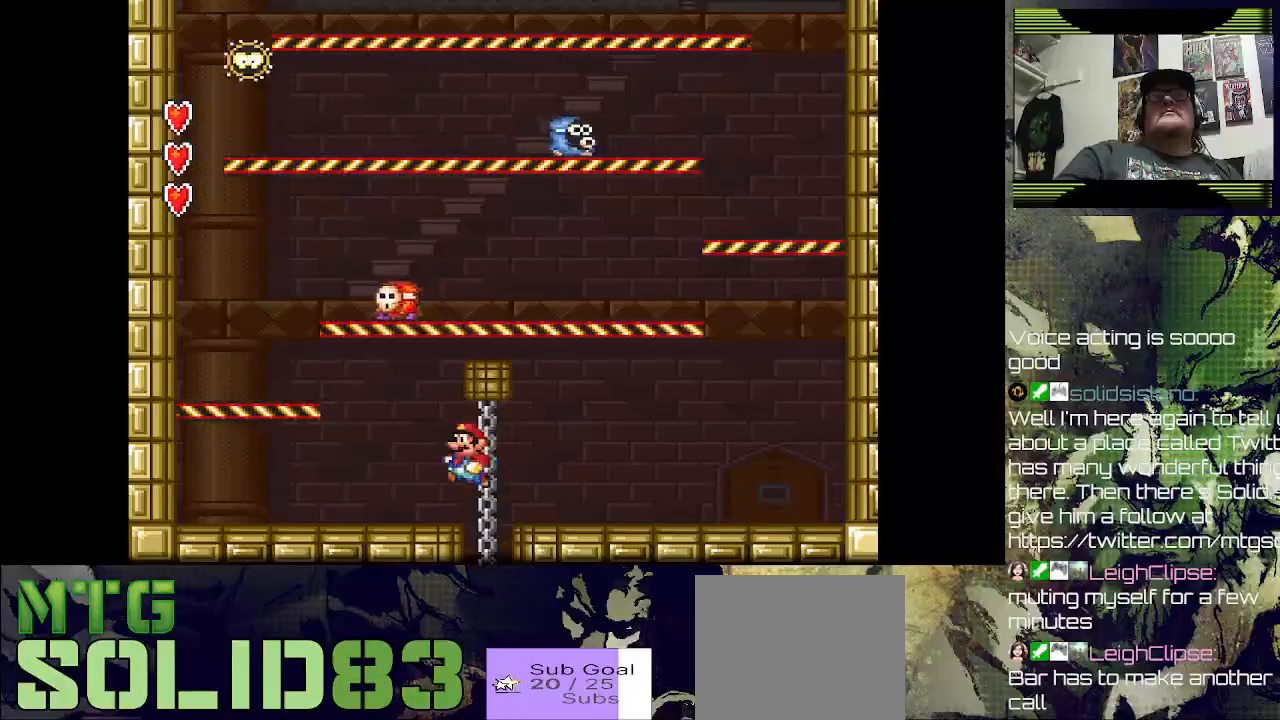
{"buttons": ["DPAD_LEFT"], "left_stick": "center", "right_stick": "center", "events": []}
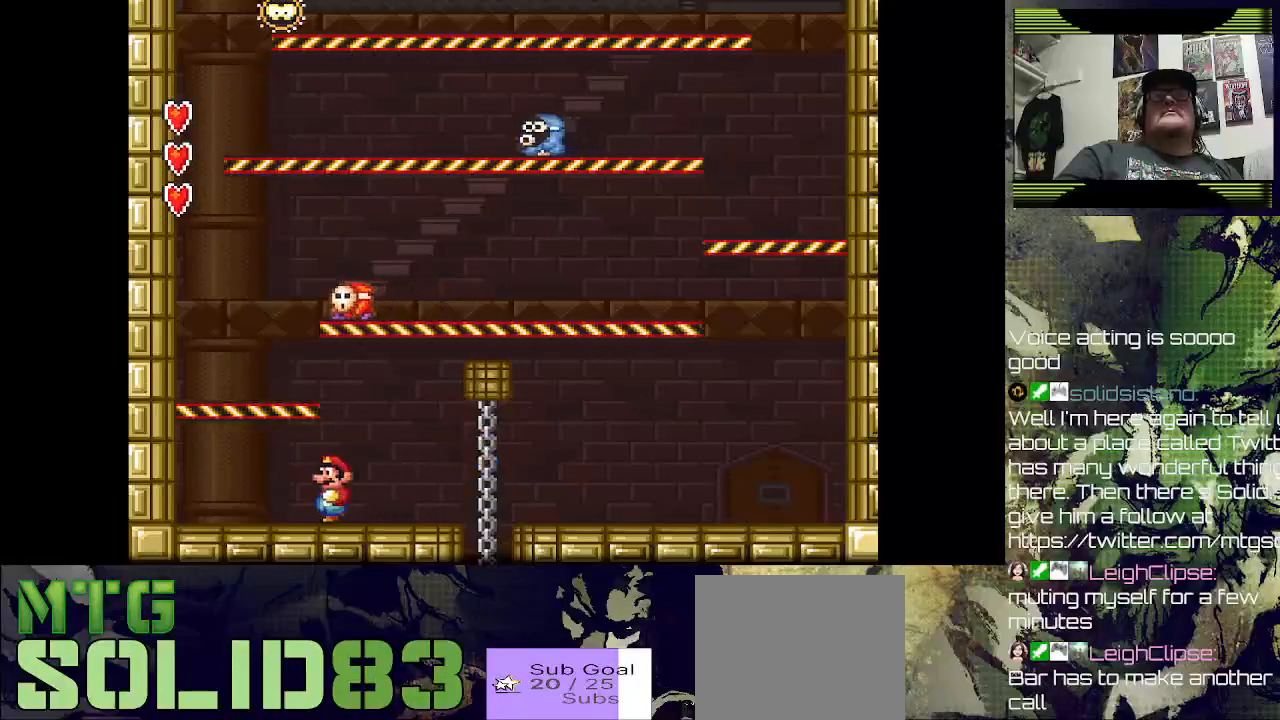
{"buttons": ["DPAD_LEFT"], "left_stick": "center", "right_stick": "center", "events": [[200, "DPAD_LEFT", "up"], [500, "DPAD_LEFT", "down"]]}
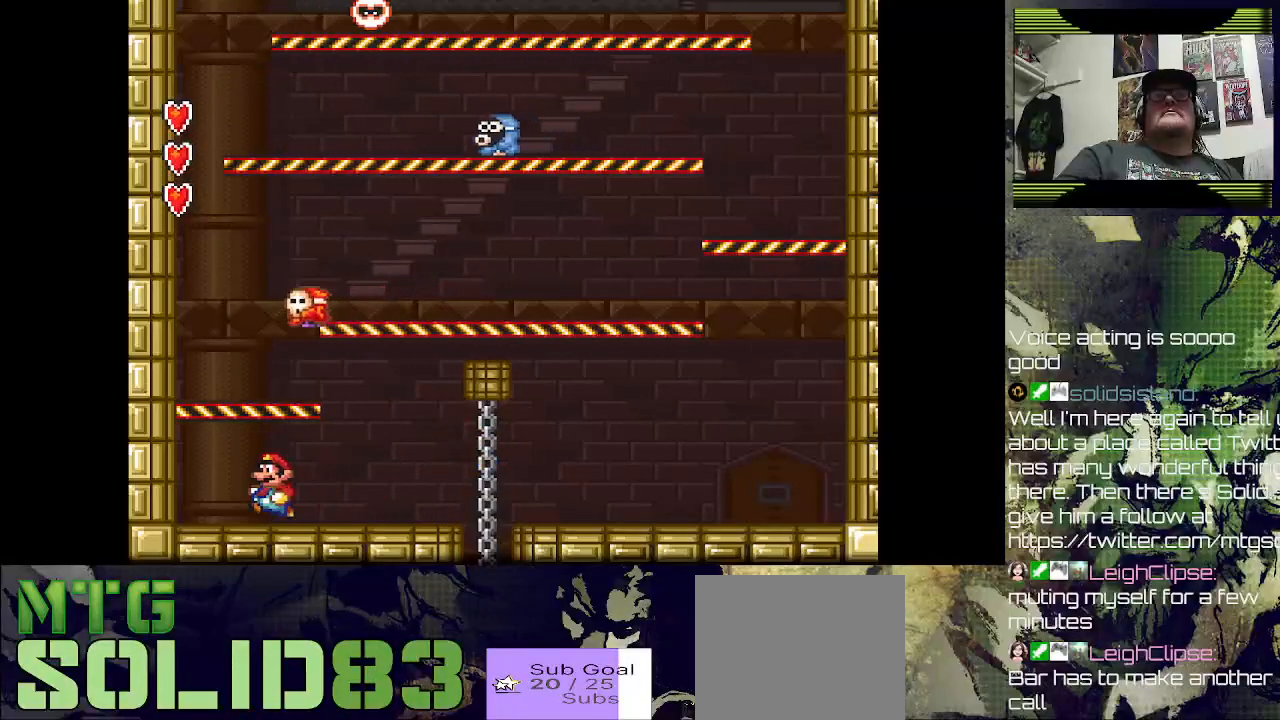
{"buttons": [], "left_stick": "center", "right_stick": "center", "events": [[400, "DPAD_LEFT", "up"]]}
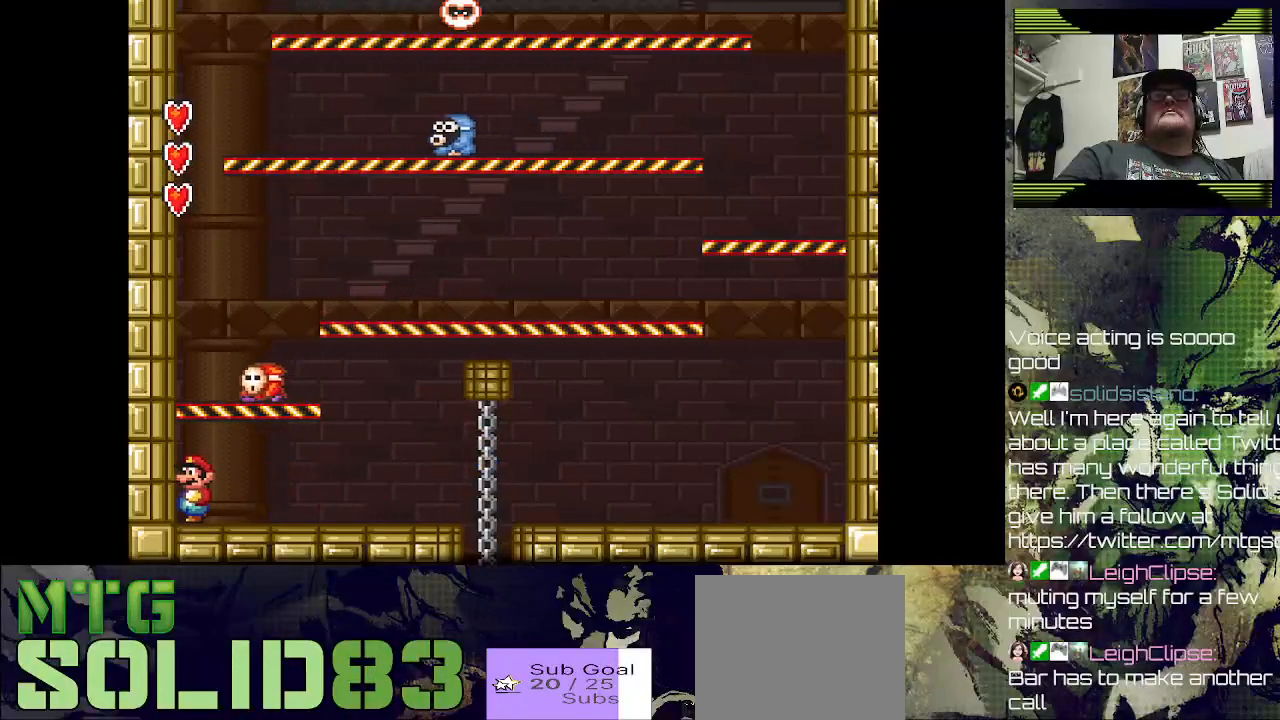
{"buttons": [], "left_stick": "center", "right_stick": "center", "events": []}
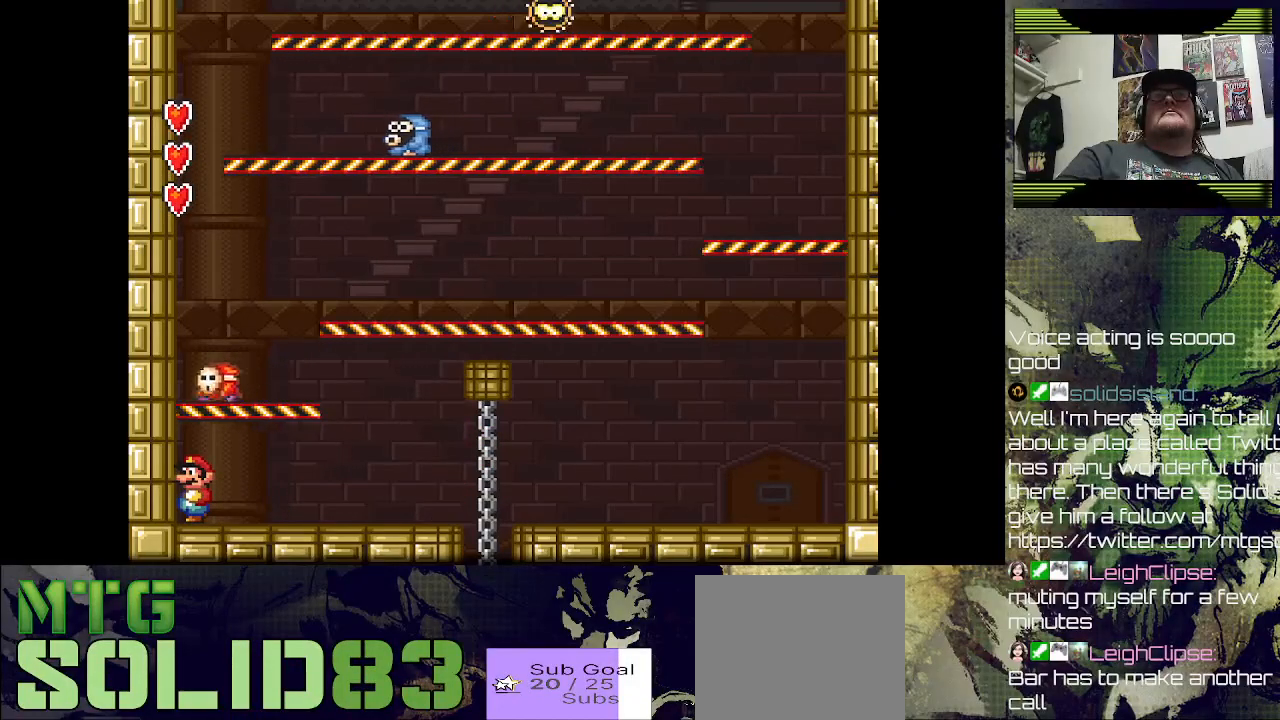
{"buttons": [], "left_stick": "center", "right_stick": "center", "events": []}
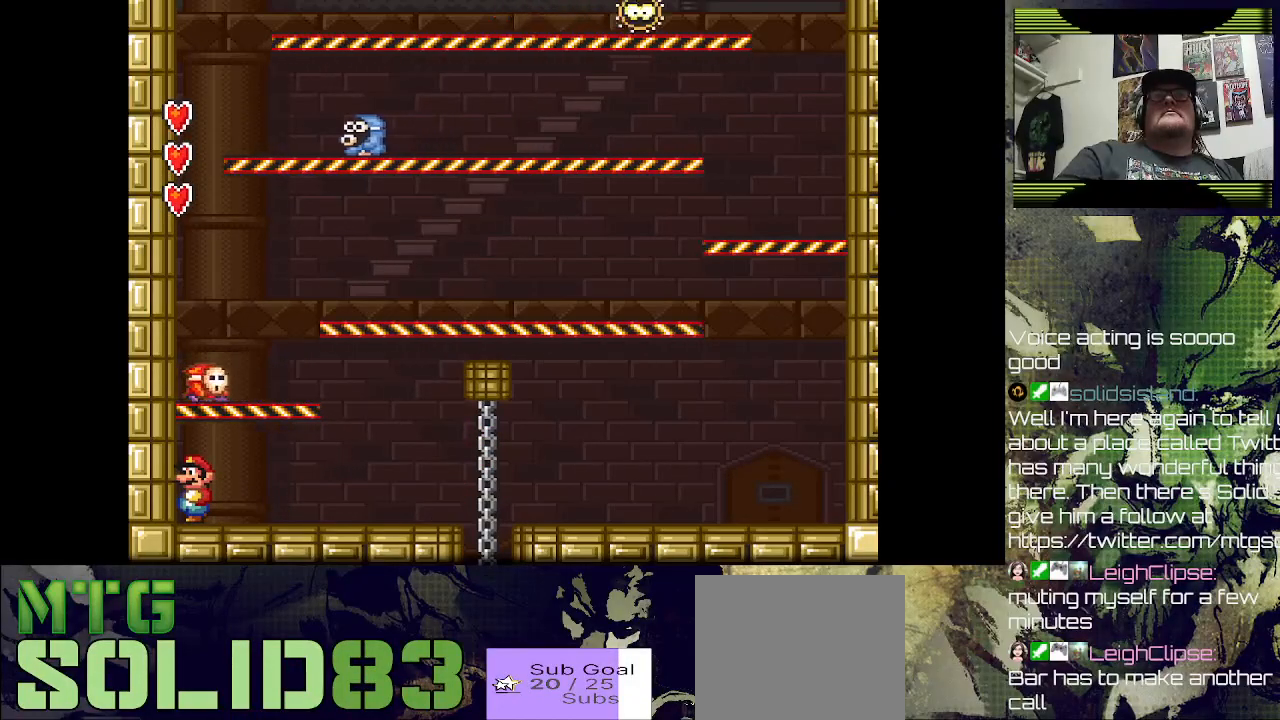
{"buttons": [], "left_stick": "center", "right_stick": "center", "events": []}
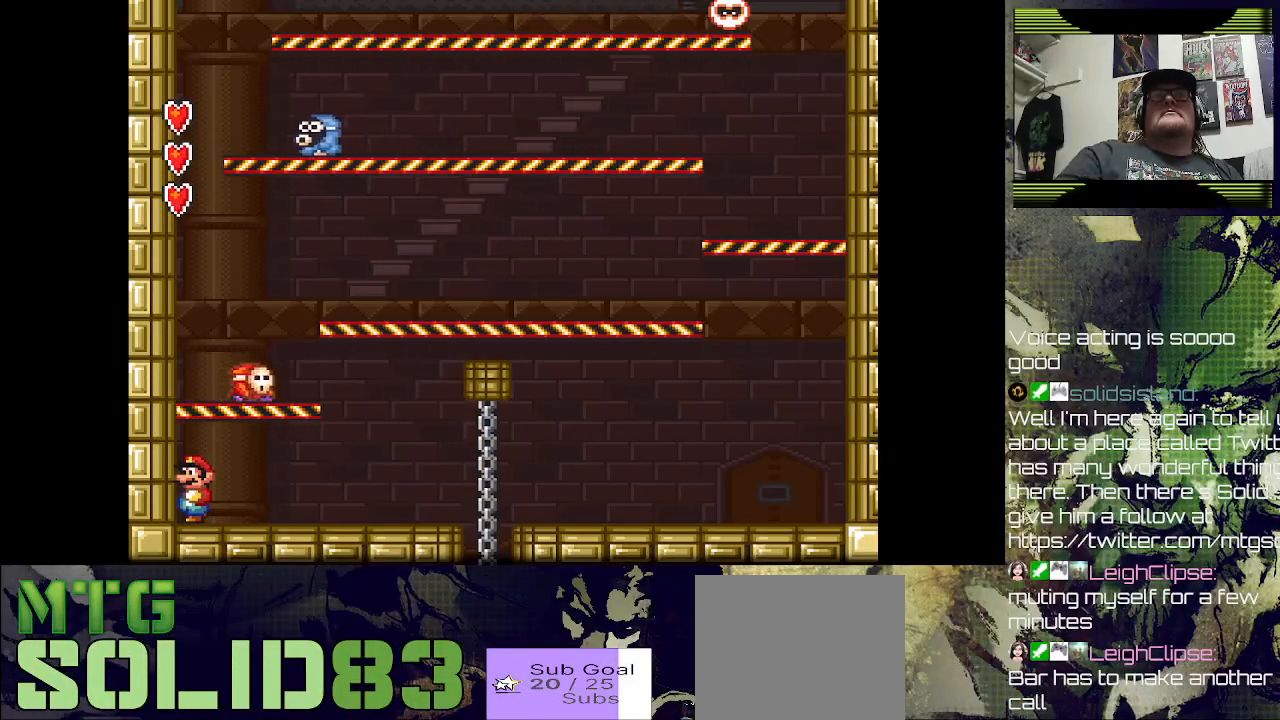
{"buttons": [], "left_stick": "center", "right_stick": "center", "events": [[167, "CROSS", "down"], [467, "CROSS", "up"]]}